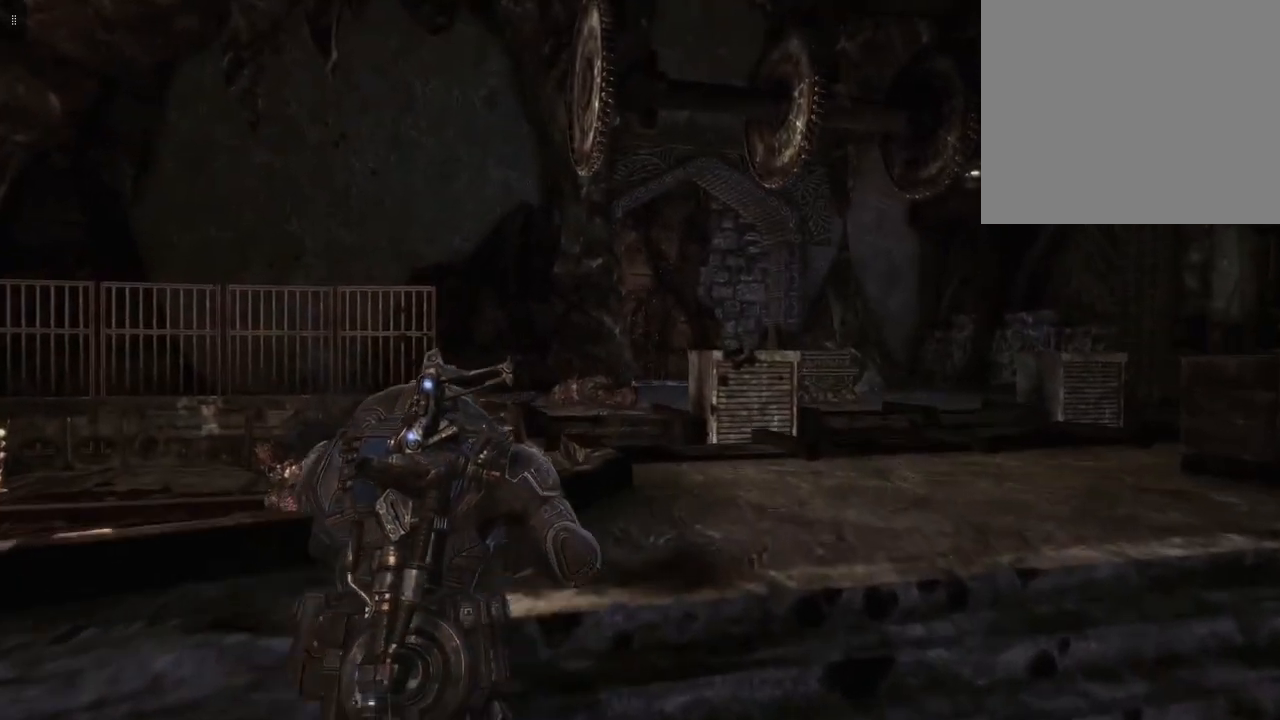
Gameplay with a controller (Xbox layout); each line is a JSON object with the inputs held at the frame after it. "events" lists button and stick changes between this image and that frame as [ms after this image, input, new state], when the widget could be followed in between.
{"buttons": [], "left_stick": "up-right", "right_stick": "left", "events": [[33, "right_stick", "center"], [267, "left_stick", "up-right"], [350, "right_stick", "left"]]}
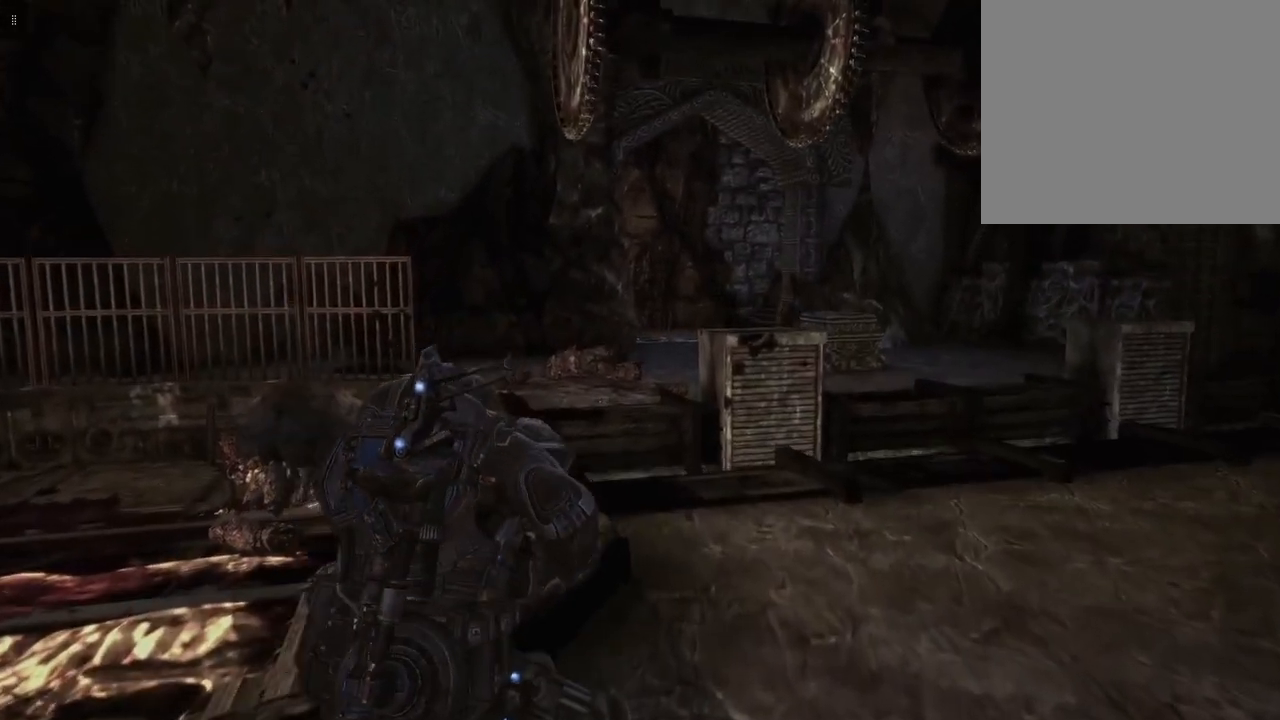
{"buttons": [], "left_stick": "up-right", "right_stick": "left", "events": []}
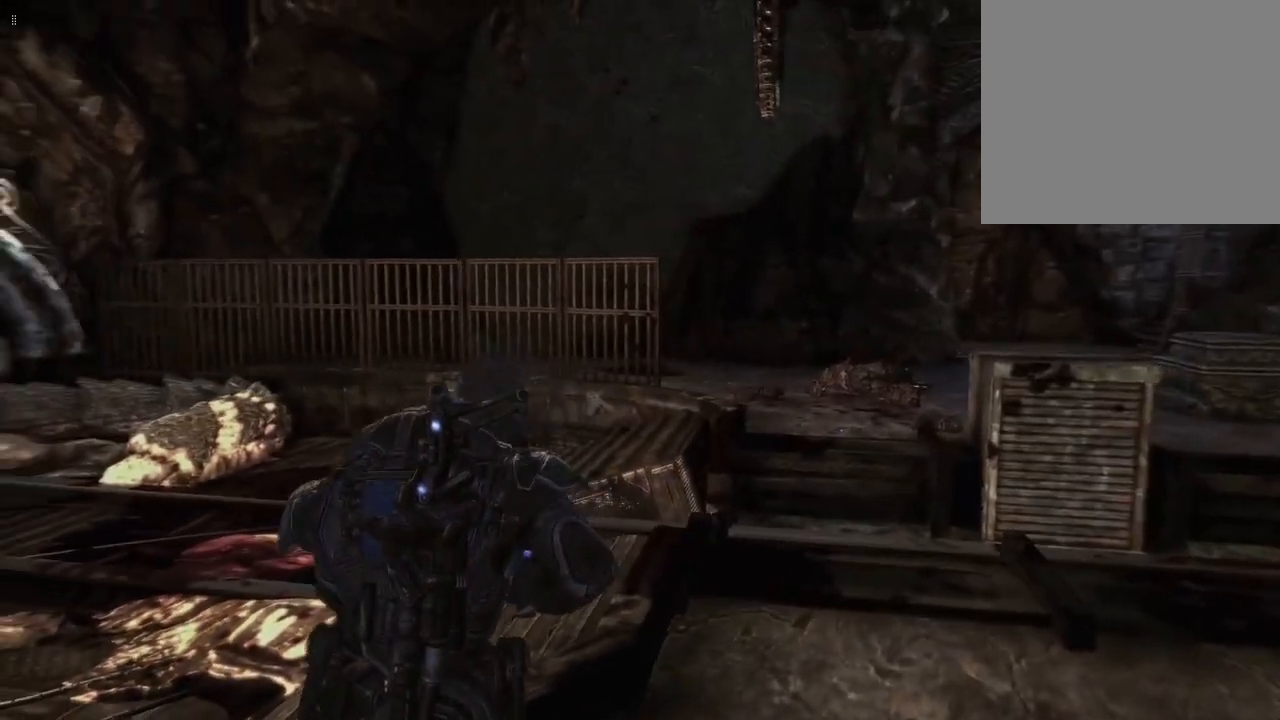
{"buttons": [], "left_stick": "up-left", "right_stick": "center", "events": [[83, "left_stick", "up"], [150, "right_stick", "center"], [500, "left_stick", "up-left"]]}
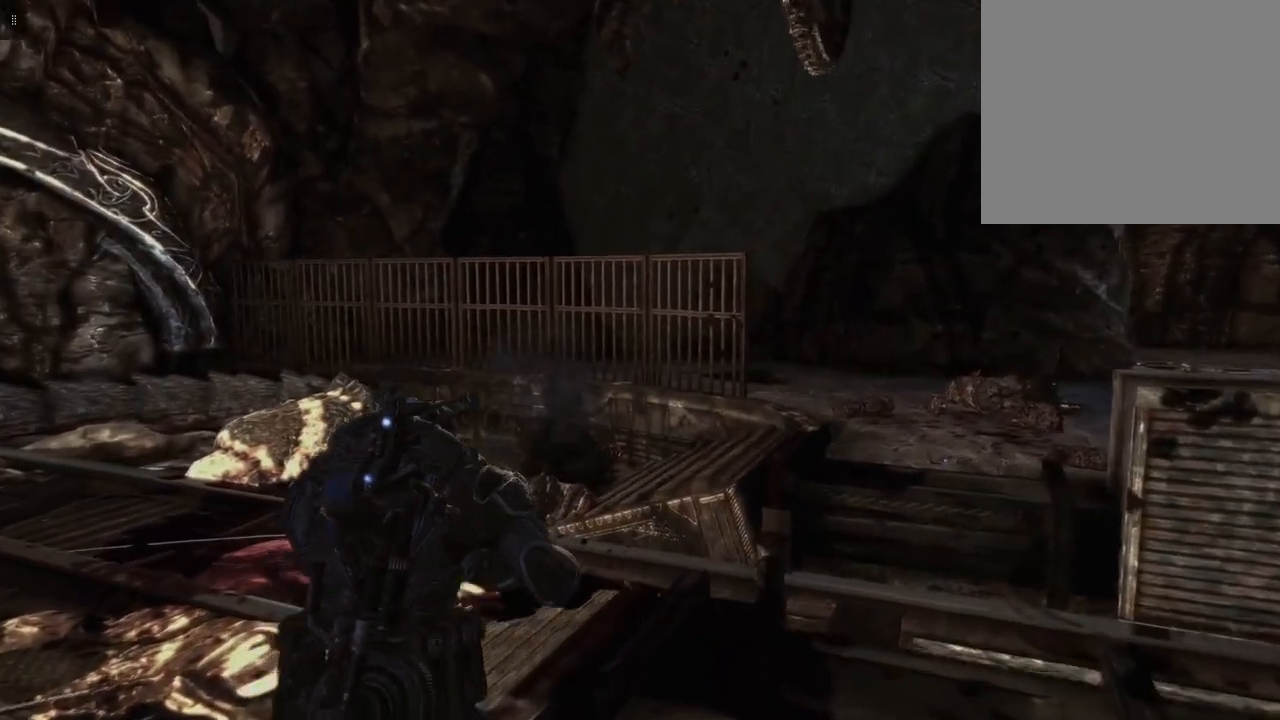
{"buttons": [], "left_stick": "up-left", "right_stick": "center", "events": []}
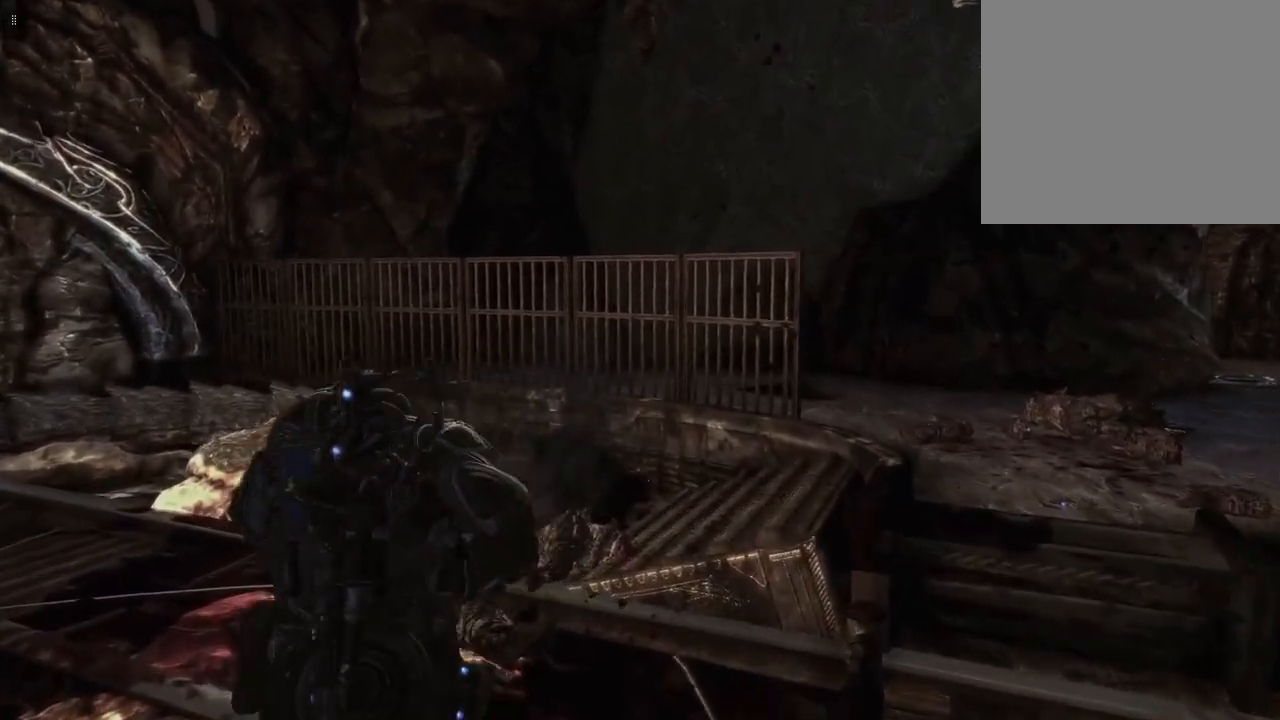
{"buttons": [], "left_stick": "up-left", "right_stick": "center", "events": []}
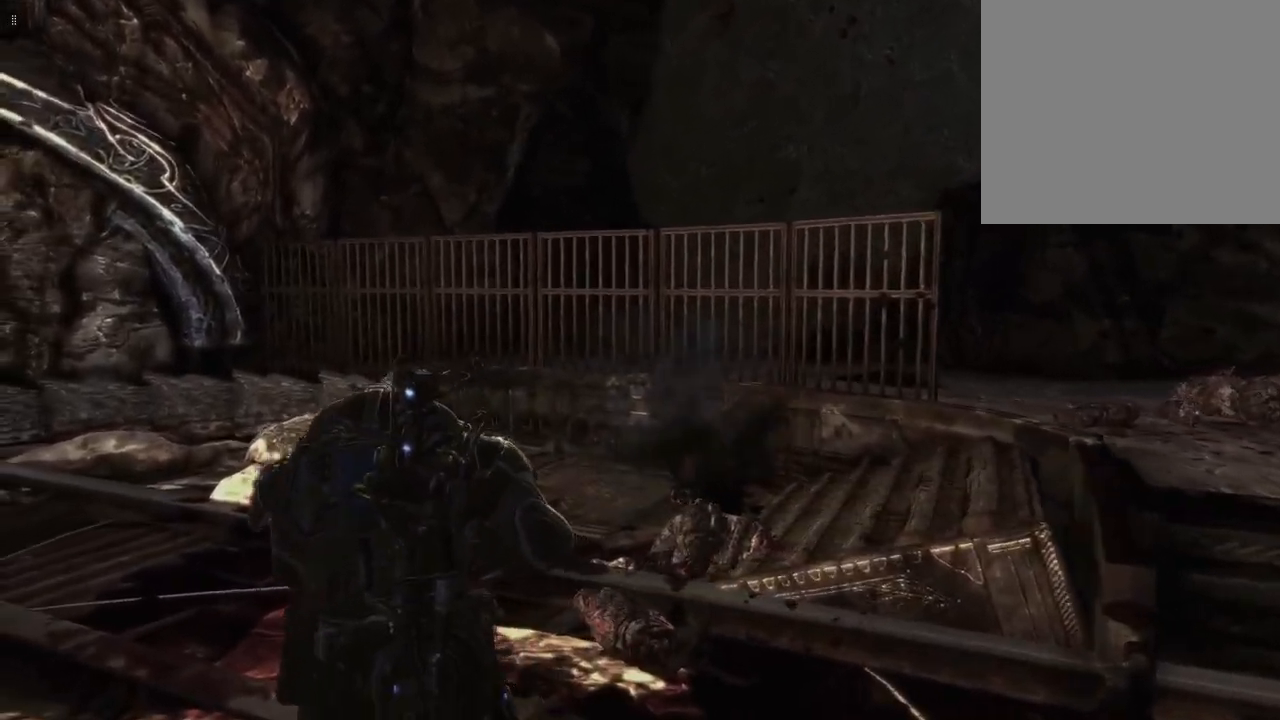
{"buttons": [], "left_stick": "up-right", "right_stick": "center", "events": [[183, "left_stick", "up"], [467, "left_stick", "up-right"]]}
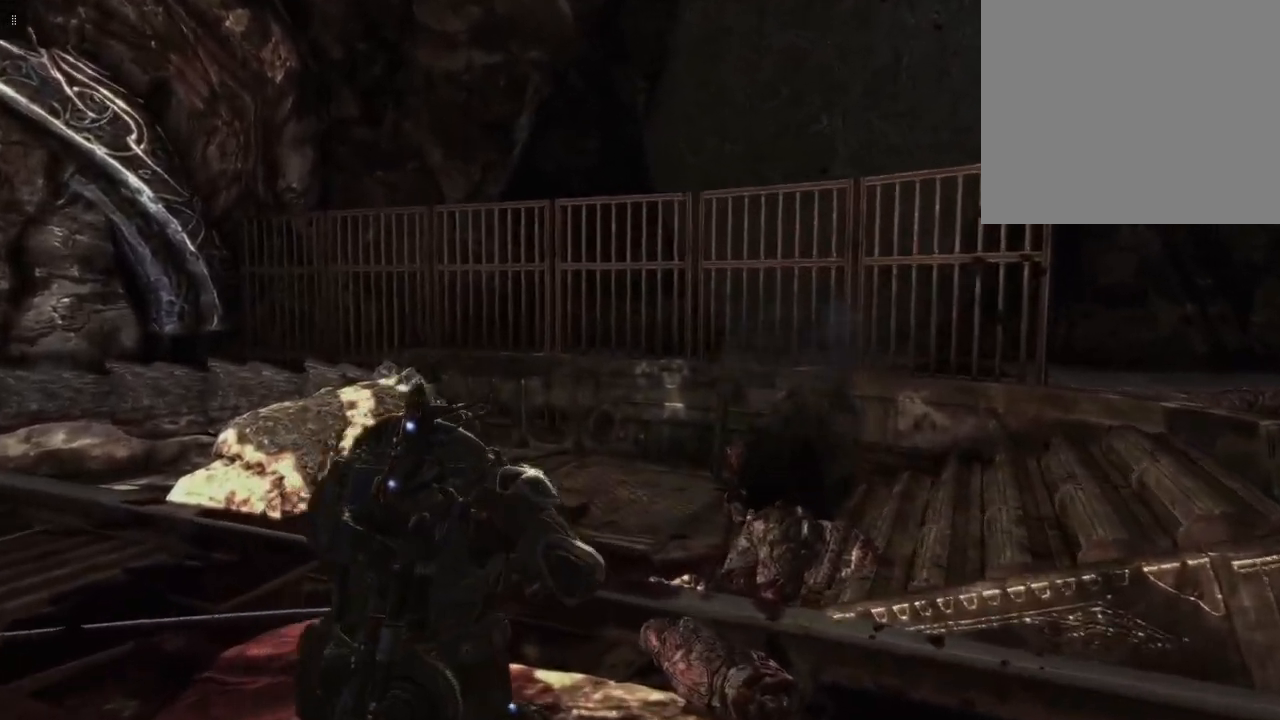
{"buttons": [], "left_stick": "up-right", "right_stick": "right", "events": [[483, "right_stick", "right"]]}
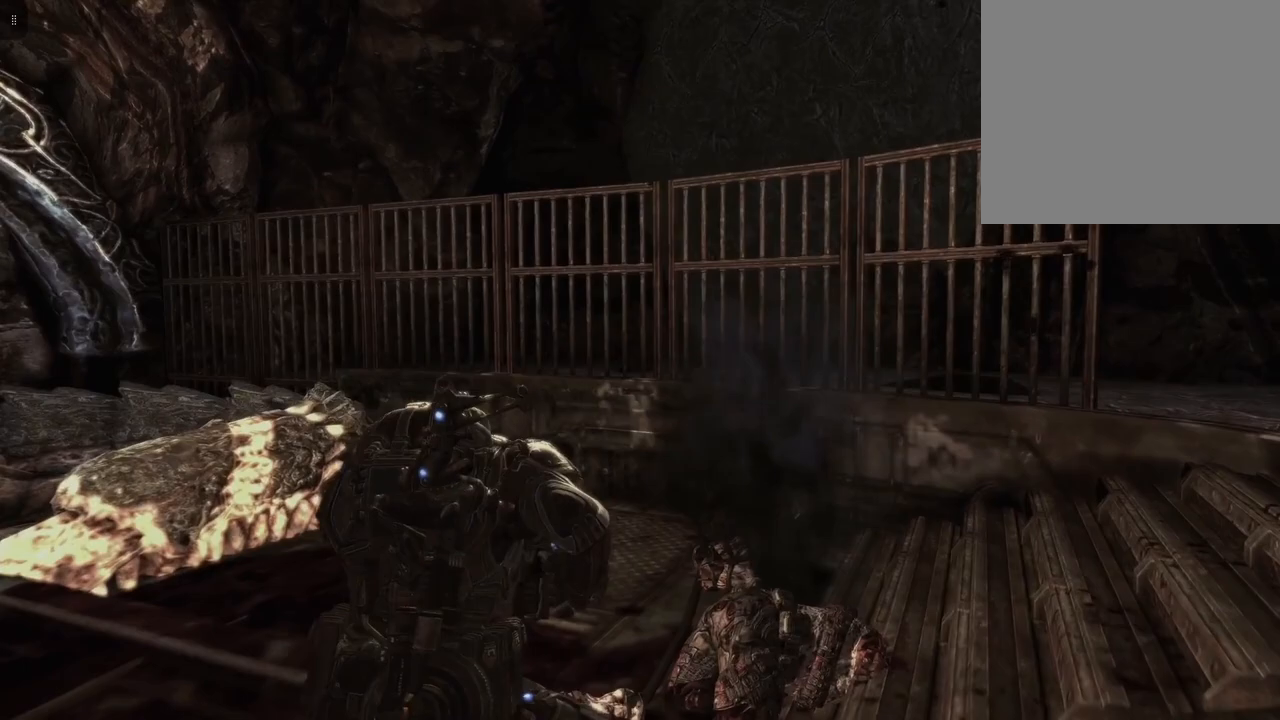
{"buttons": [], "left_stick": "up-right", "right_stick": "right", "events": []}
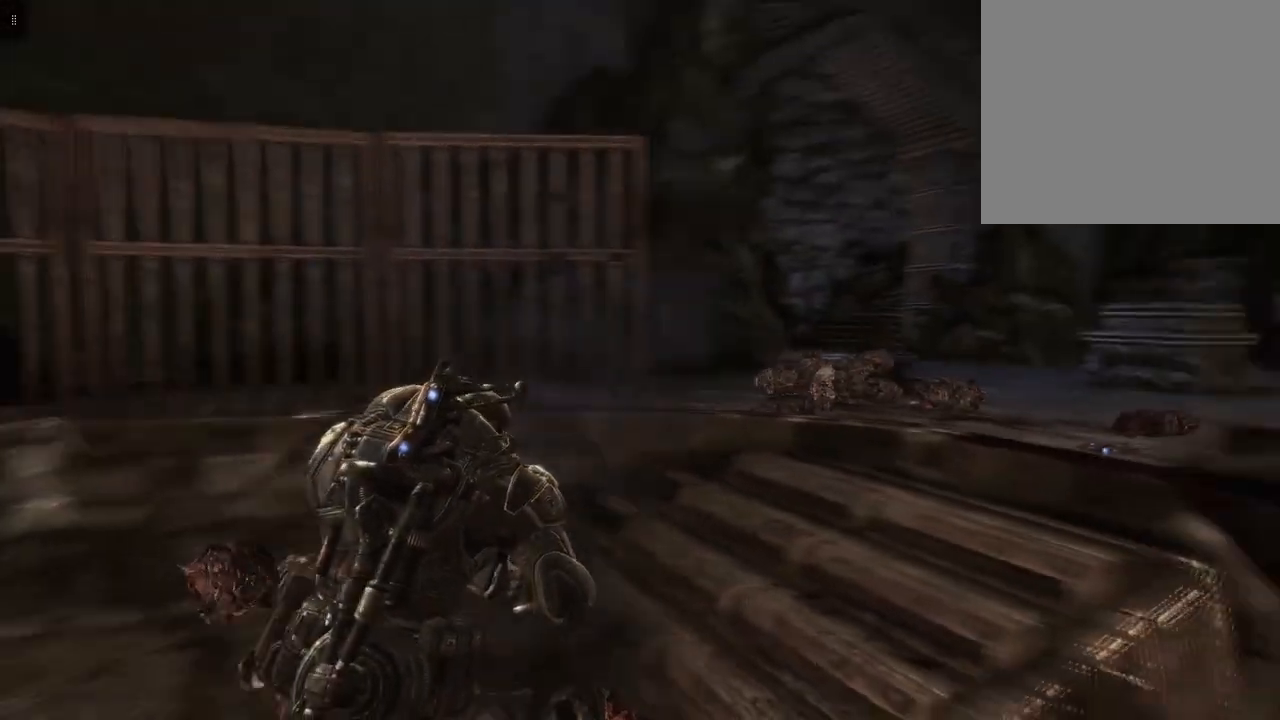
{"buttons": [], "left_stick": "up-right", "right_stick": "center", "events": [[100, "right_stick", "center"]]}
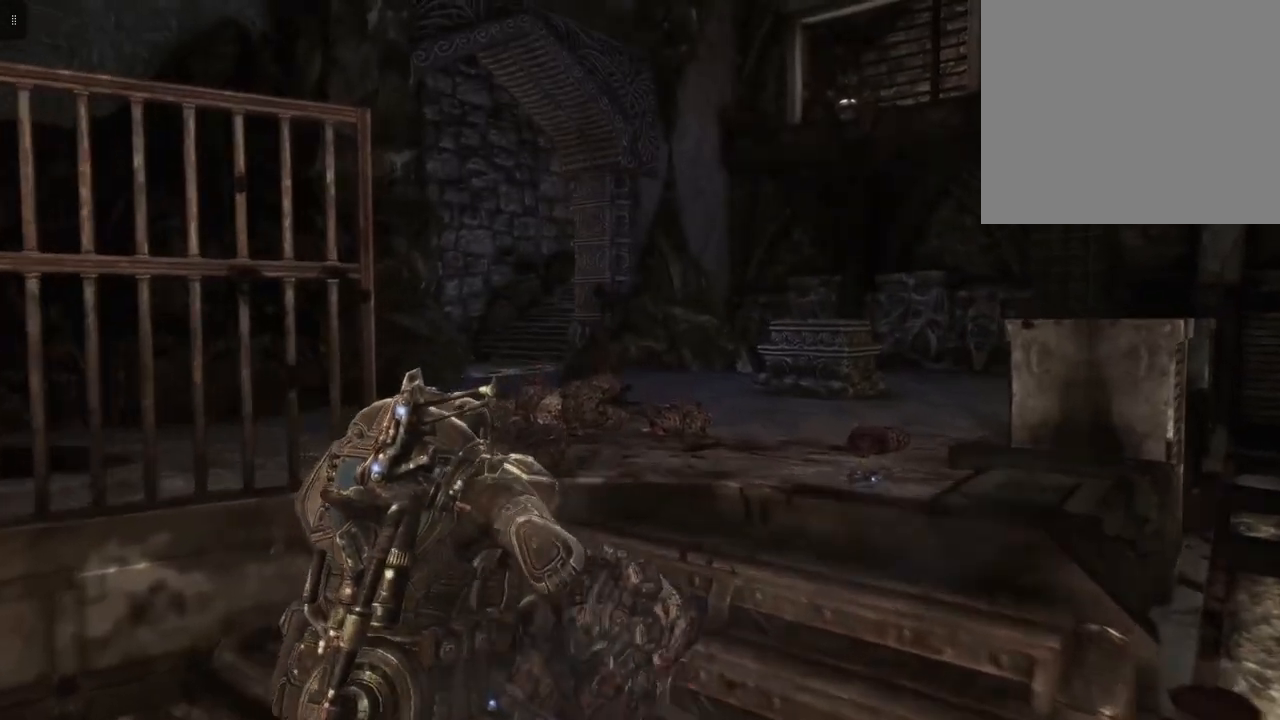
{"buttons": [], "left_stick": "up-right", "right_stick": "down-left", "events": [[317, "right_stick", "down-left"]]}
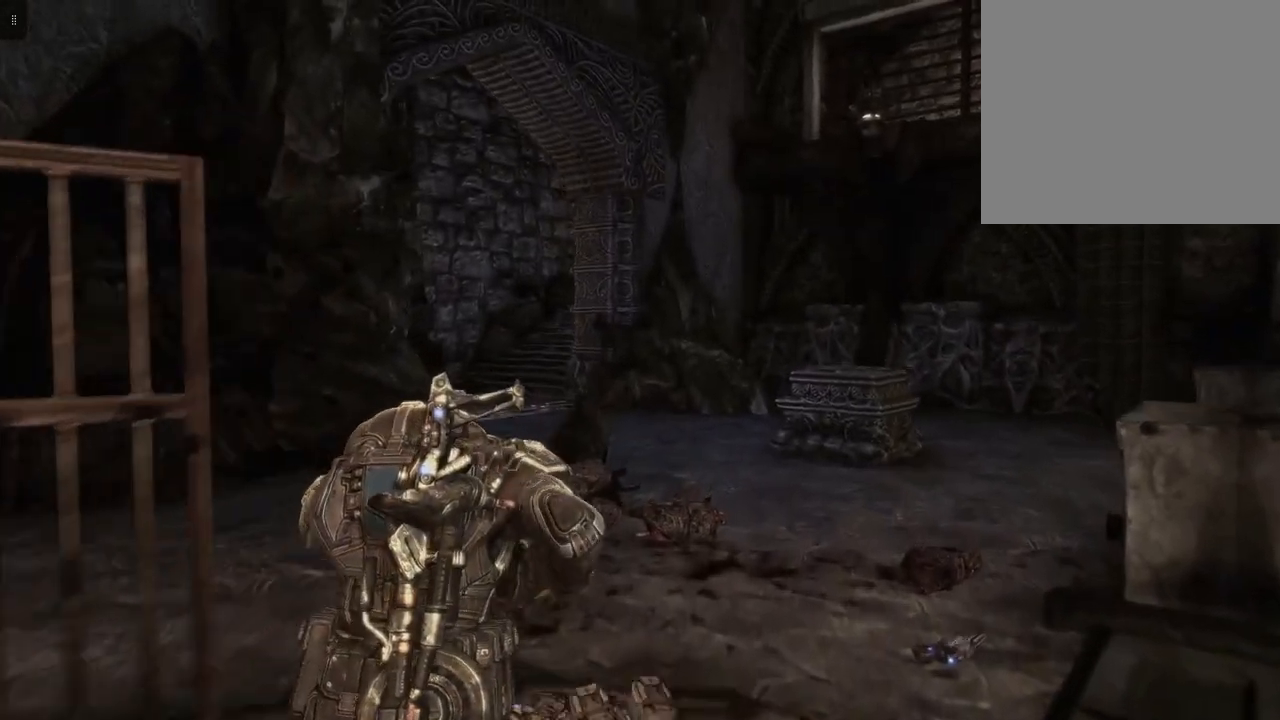
{"buttons": [], "left_stick": "right", "right_stick": "down-right", "events": [[150, "right_stick", "center"], [317, "left_stick", "right"], [333, "right_stick", "down"], [383, "right_stick", "down-right"]]}
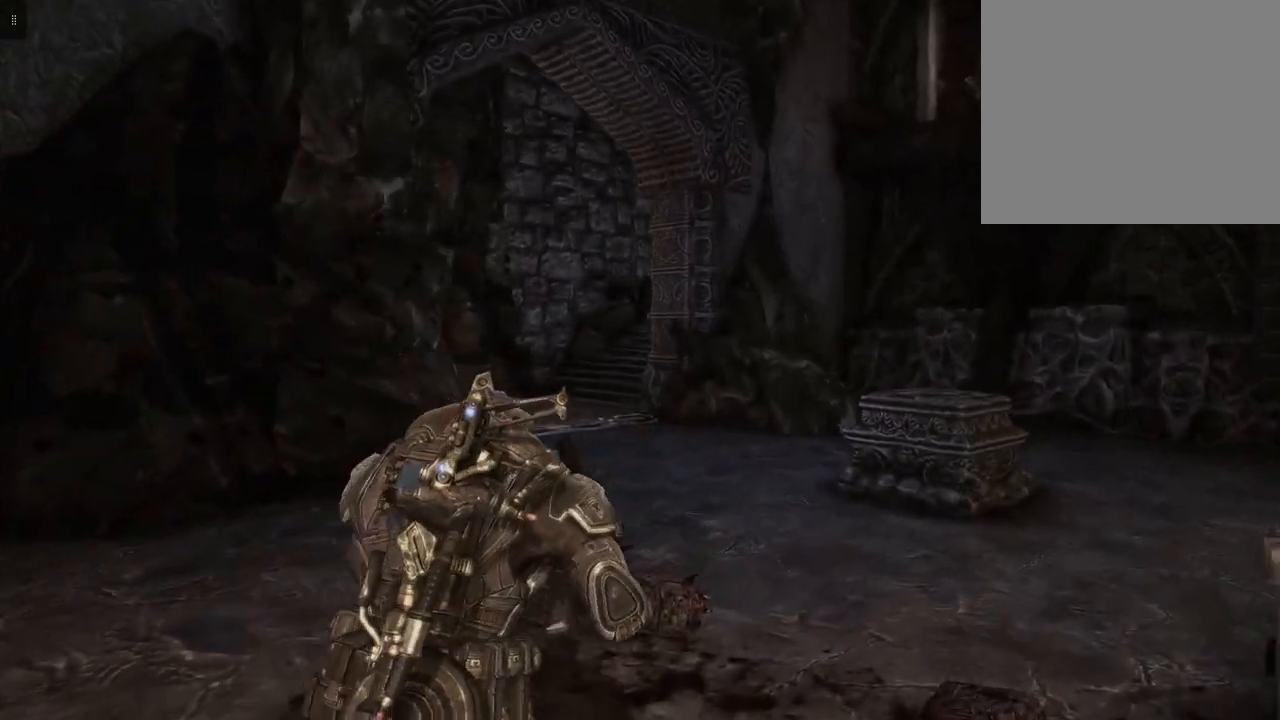
{"buttons": [], "left_stick": "up", "right_stick": "left", "events": [[50, "right_stick", "center"], [200, "left_stick", "up-right"], [417, "left_stick", "up"], [417, "right_stick", "left"]]}
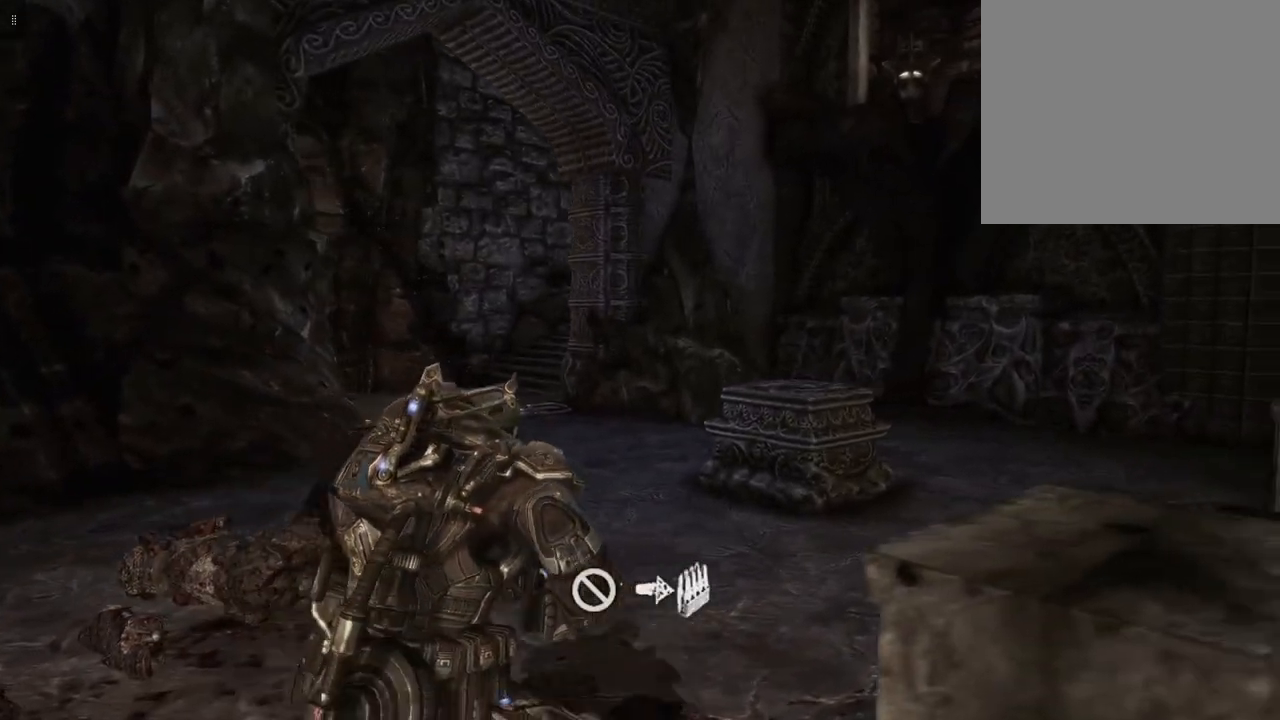
{"buttons": [], "left_stick": "up", "right_stick": "center", "events": [[367, "right_stick", "center"]]}
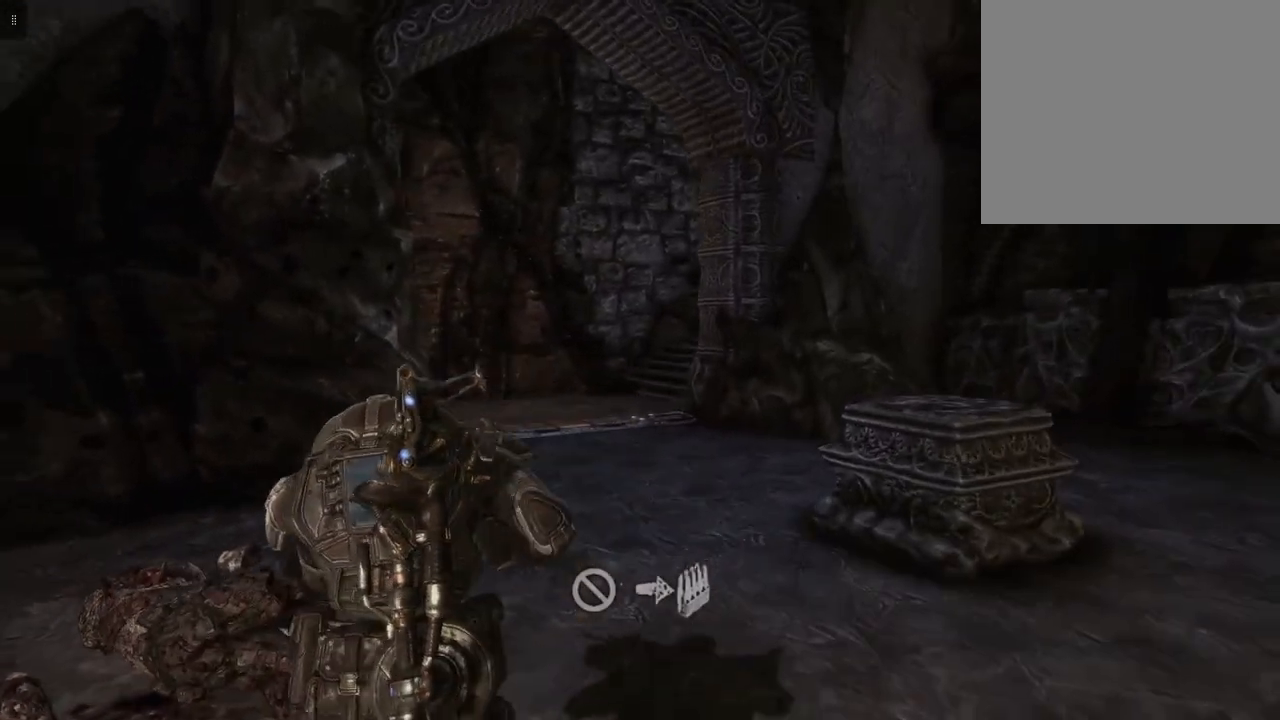
{"buttons": [], "left_stick": "up", "right_stick": "center", "events": []}
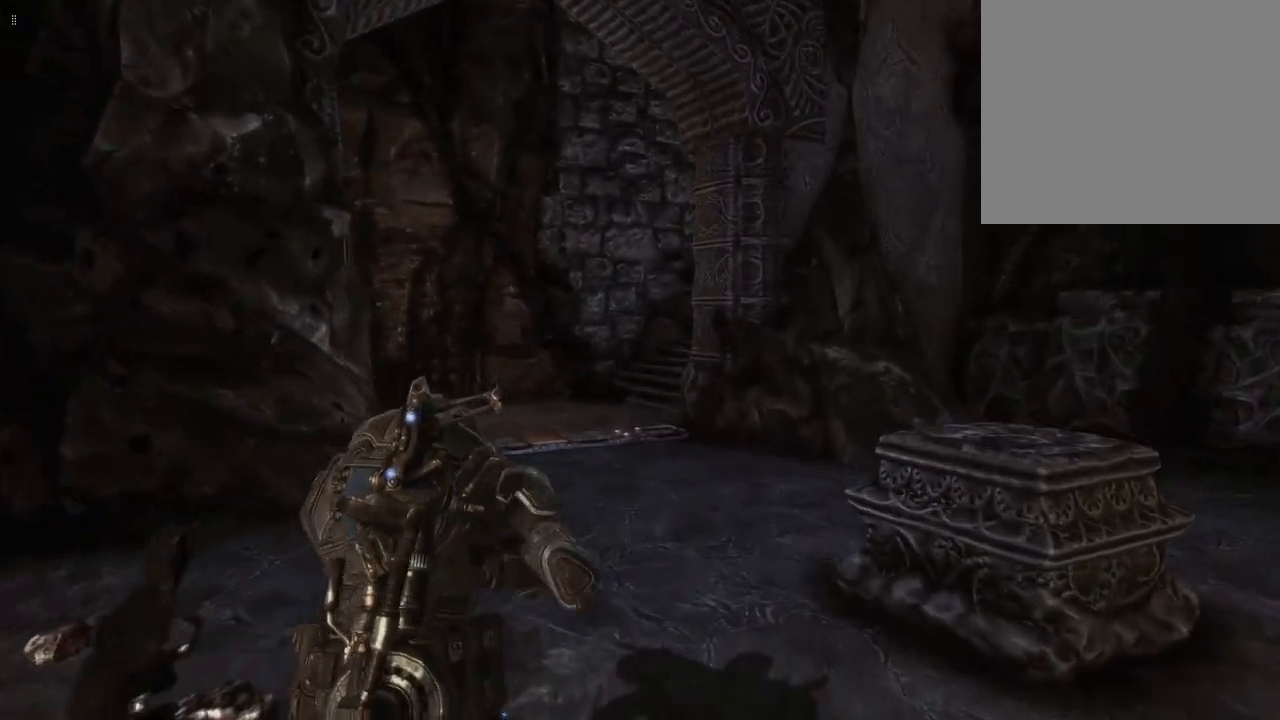
{"buttons": [], "left_stick": "up", "right_stick": "left", "events": [[67, "right_stick", "left"]]}
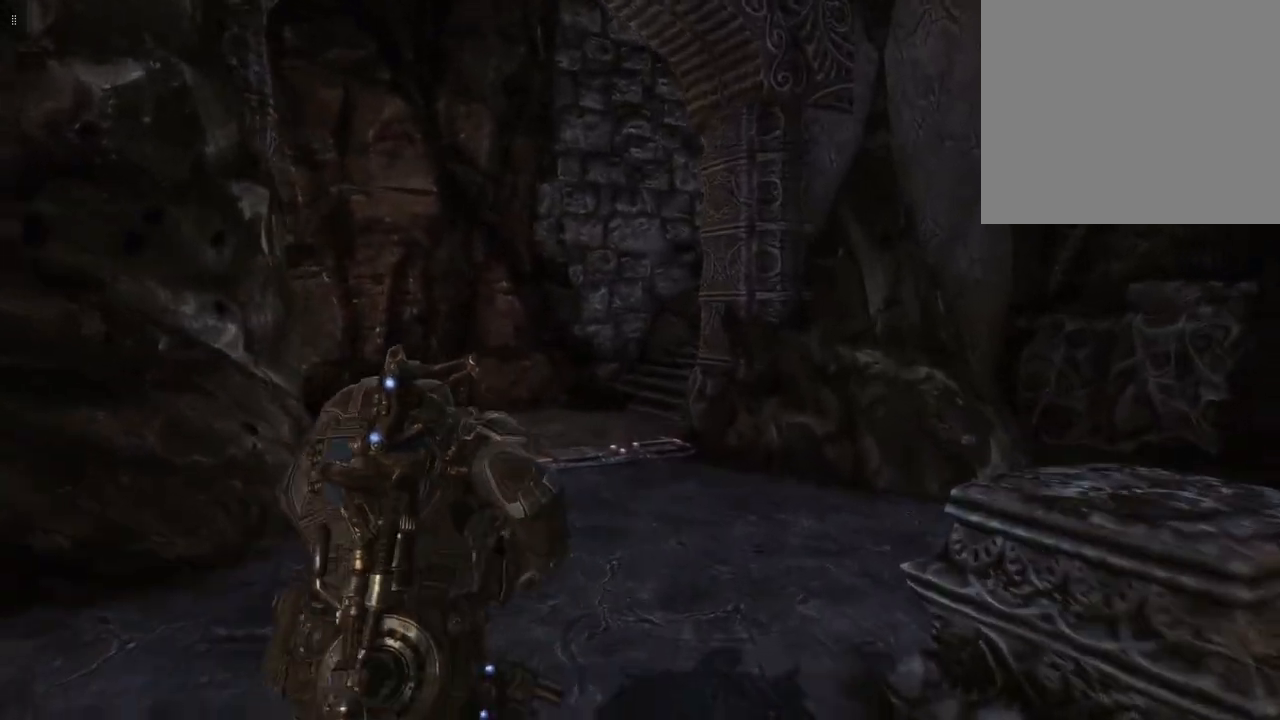
{"buttons": [], "left_stick": "up", "right_stick": "left", "events": []}
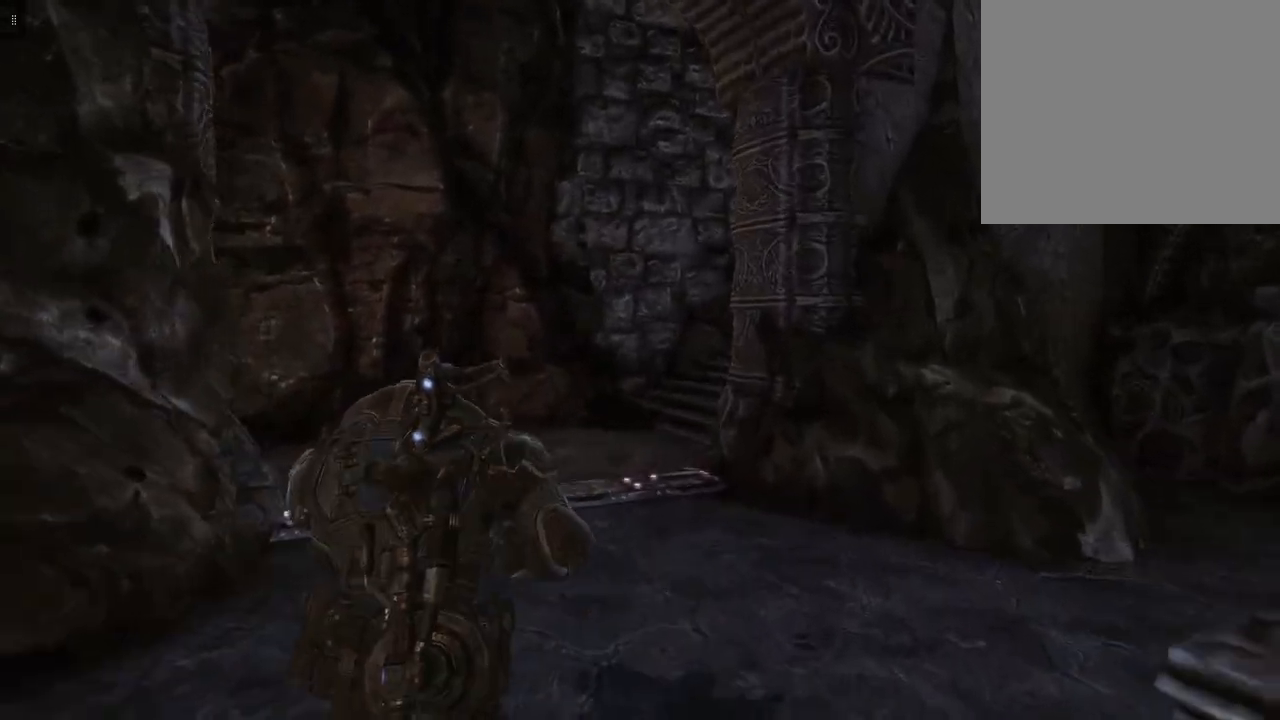
{"buttons": [], "left_stick": "up", "right_stick": "left", "events": []}
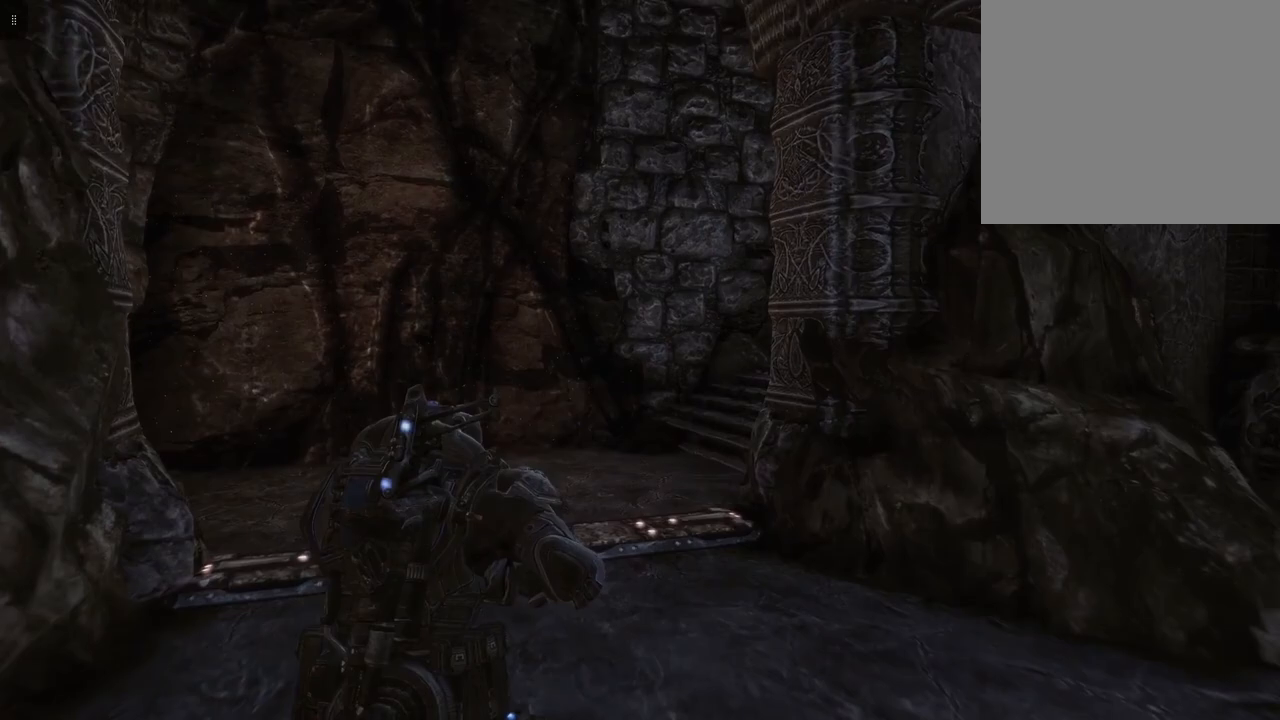
{"buttons": [], "left_stick": "up", "right_stick": "left", "events": []}
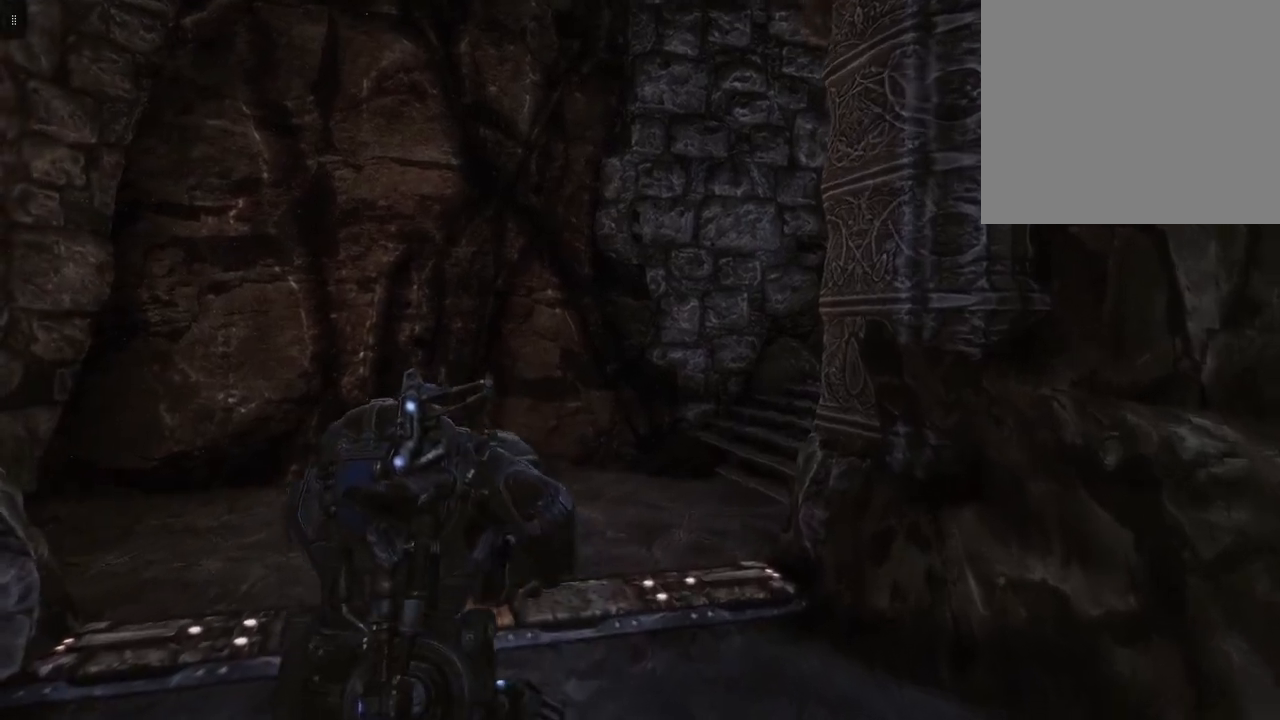
{"buttons": [], "left_stick": "up-right", "right_stick": "left", "events": [[500, "left_stick", "up-right"]]}
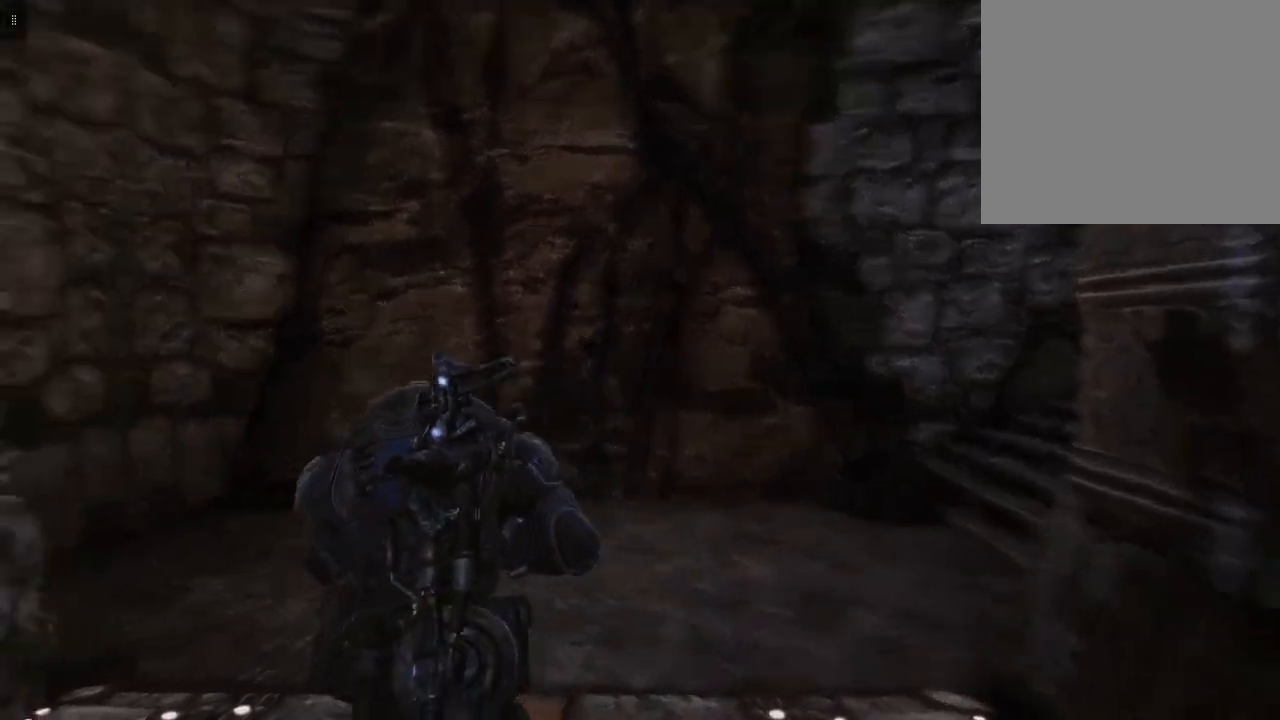
{"buttons": [], "left_stick": "right", "right_stick": "right", "events": [[183, "left_stick", "right"], [333, "right_stick", "center"], [383, "right_stick", "right"]]}
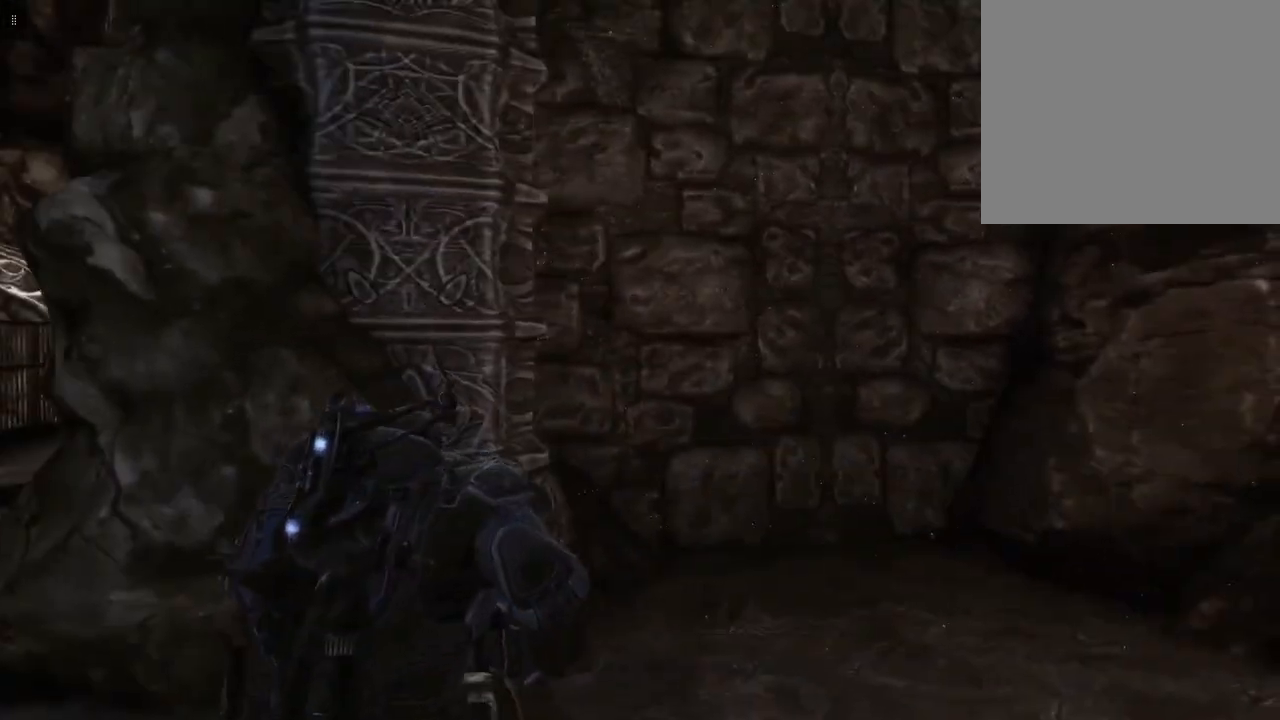
{"buttons": [], "left_stick": "up", "right_stick": "right", "events": [[33, "left_stick", "up-right"], [233, "left_stick", "up"]]}
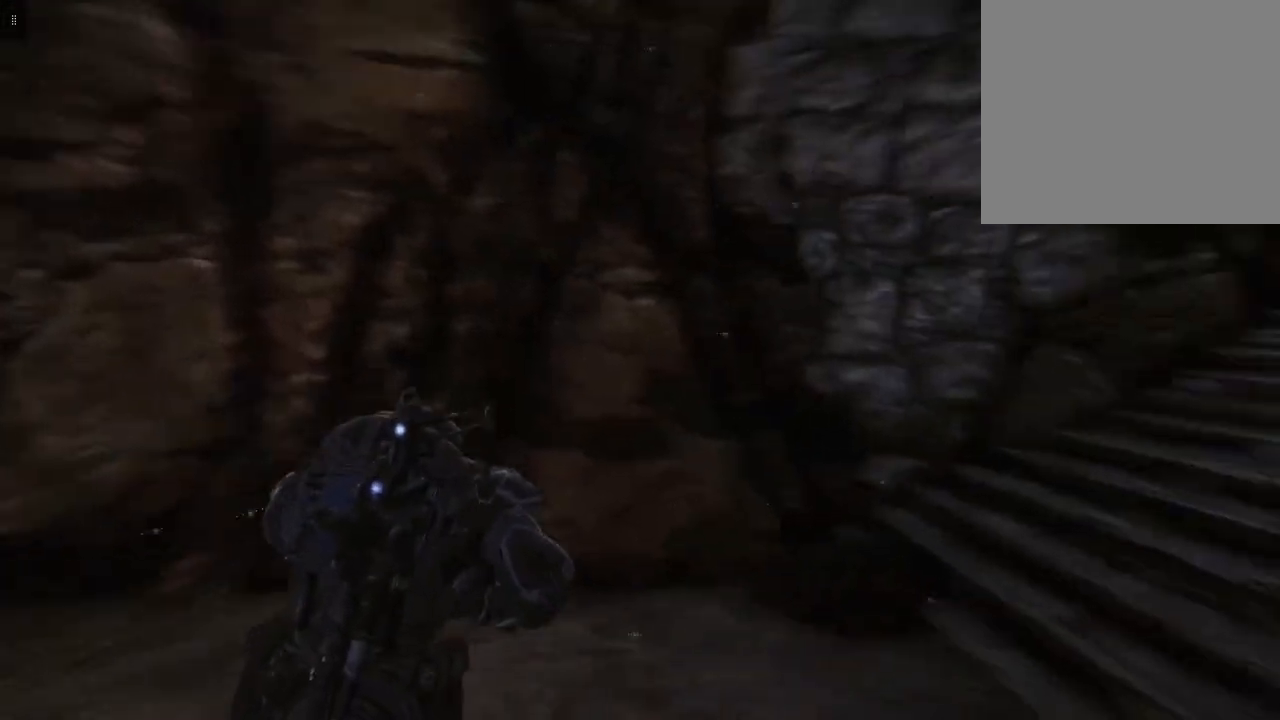
{"buttons": [], "left_stick": "up", "right_stick": "center", "events": [[300, "right_stick", "center"]]}
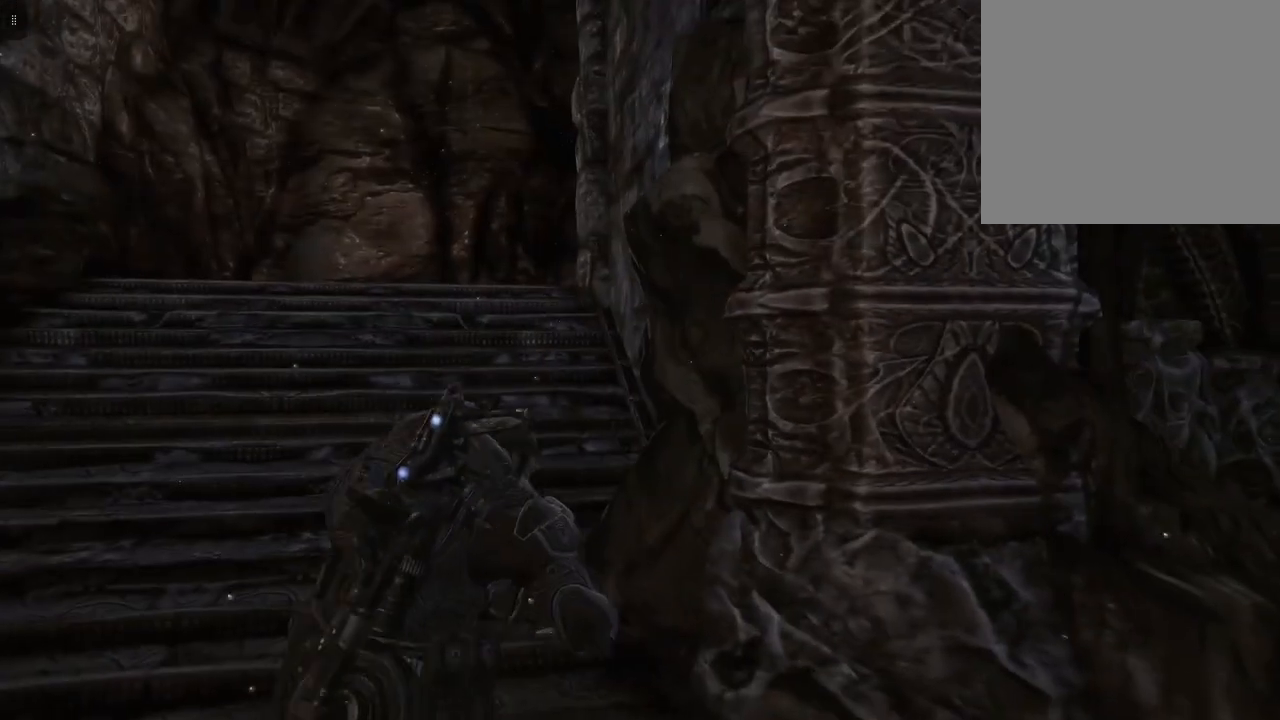
{"buttons": [], "left_stick": "up-left", "right_stick": "center", "events": [[117, "left_stick", "up-left"]]}
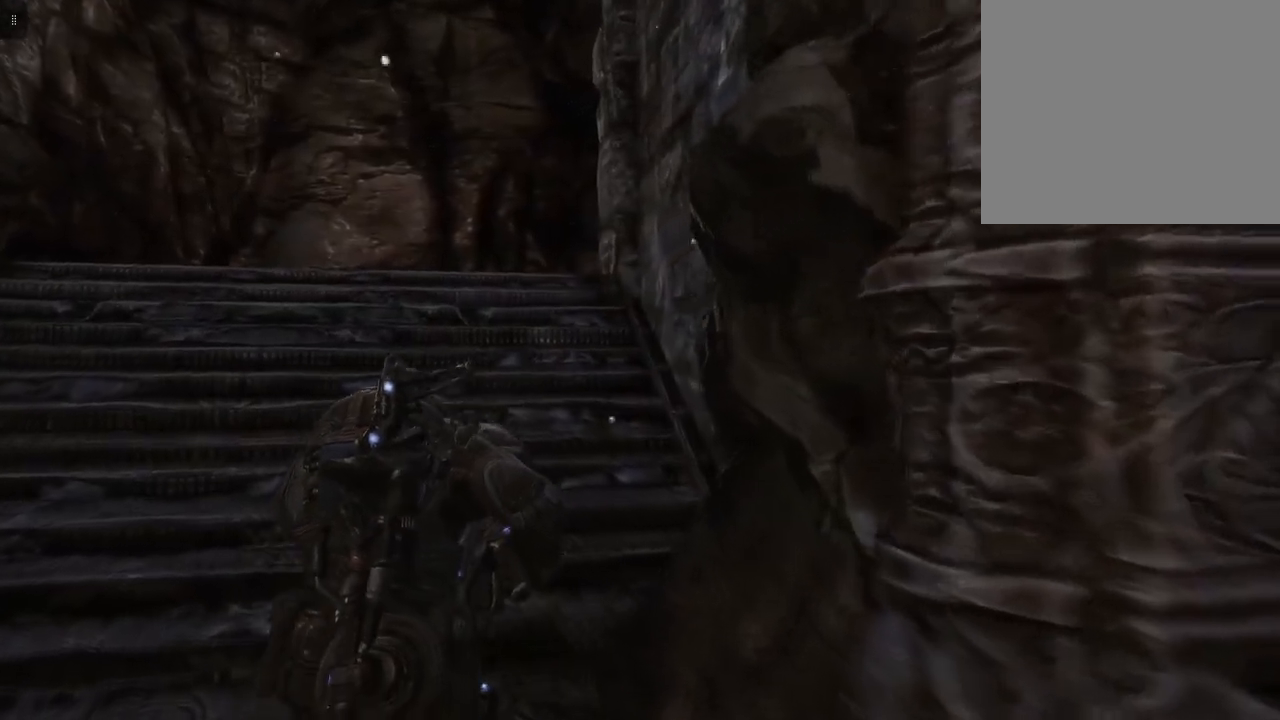
{"buttons": [], "left_stick": "up-left", "right_stick": "center", "events": []}
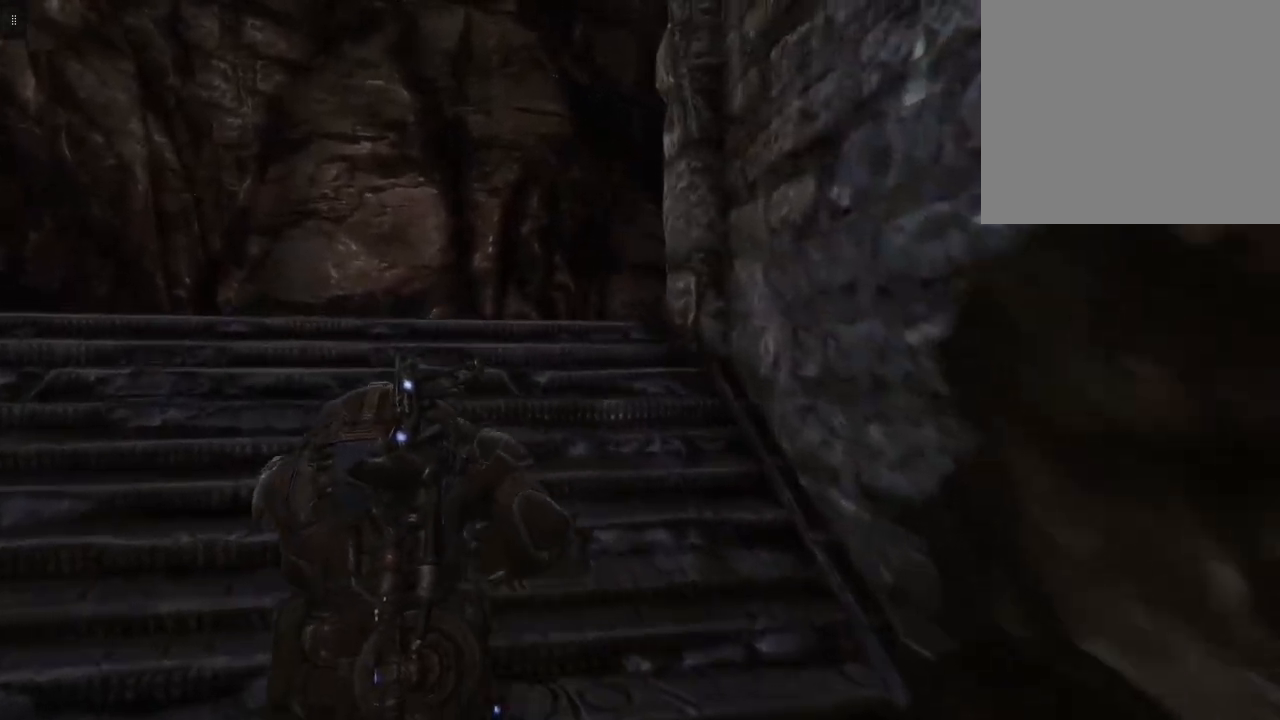
{"buttons": [], "left_stick": "up-left", "right_stick": "right", "events": [[333, "right_stick", "right"]]}
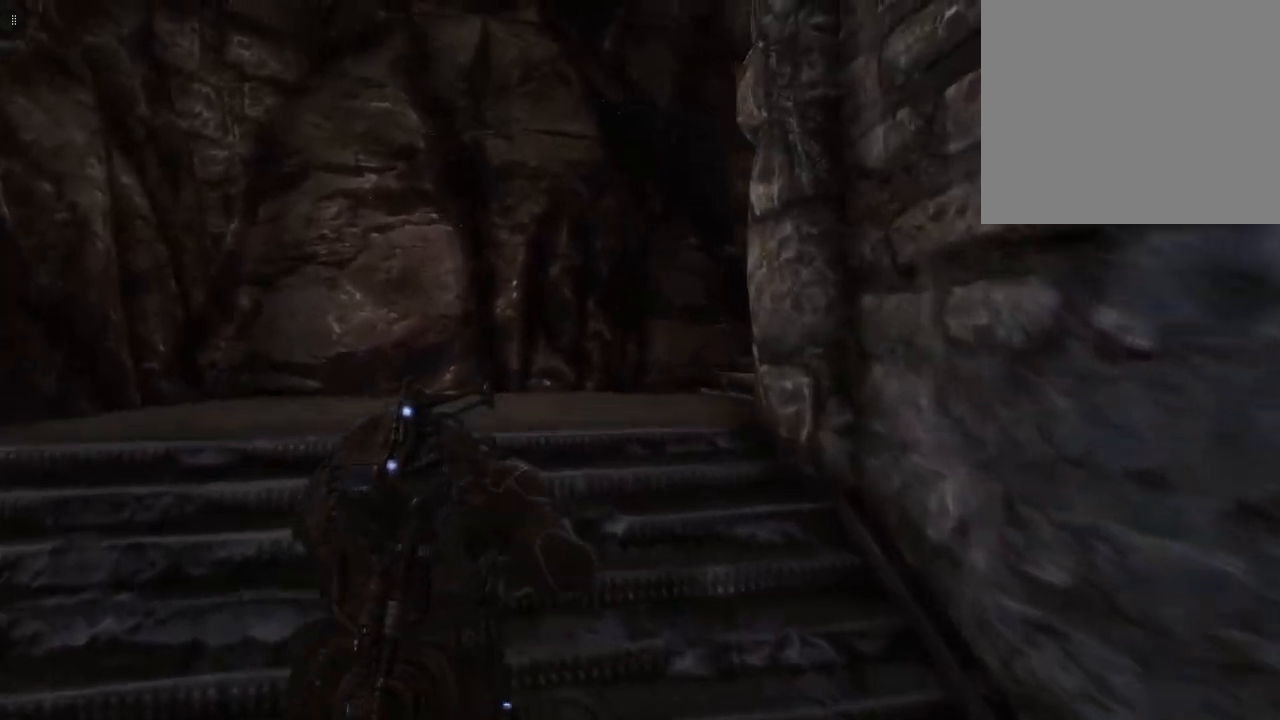
{"buttons": [], "left_stick": "up-left", "right_stick": "right", "events": []}
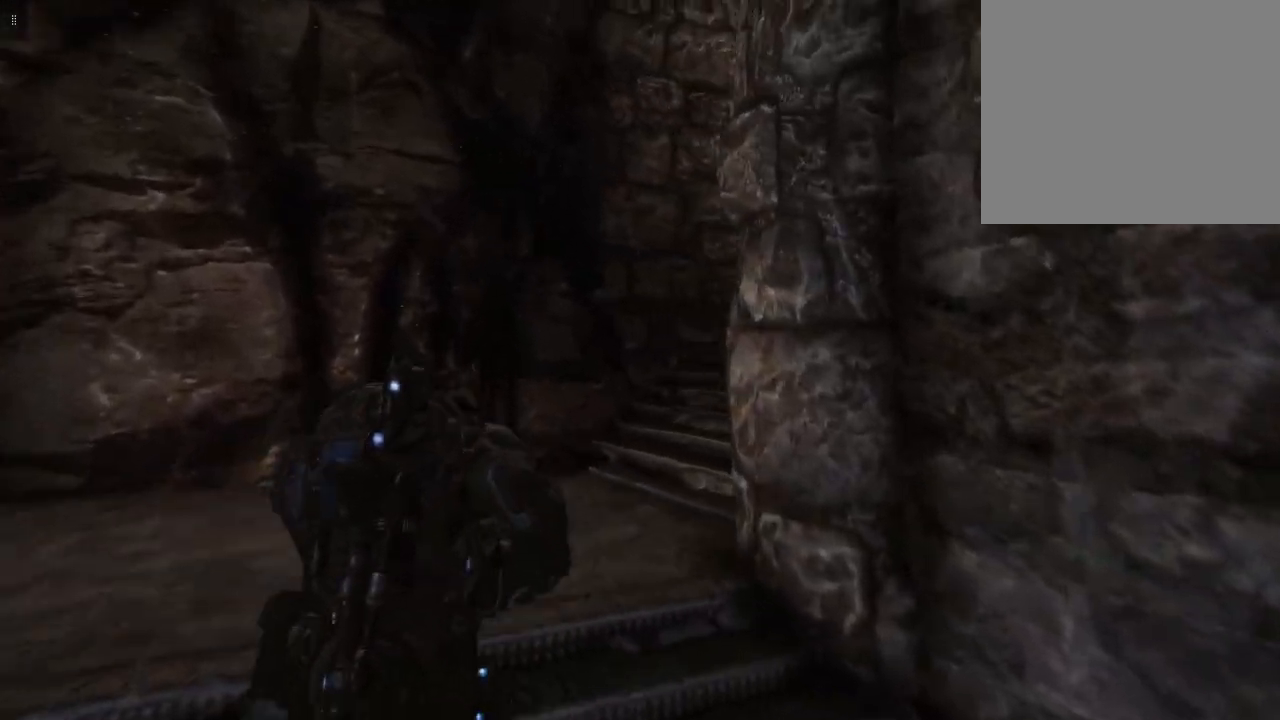
{"buttons": [], "left_stick": "up-left", "right_stick": "right", "events": []}
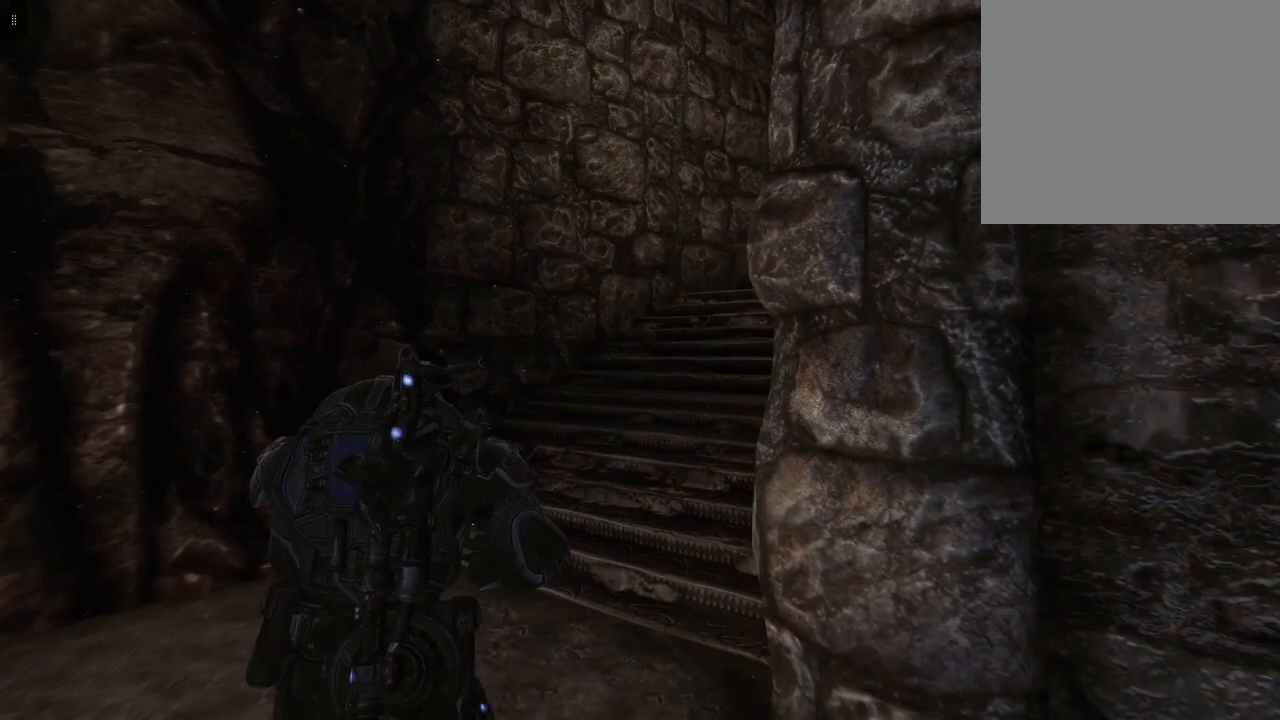
{"buttons": [], "left_stick": "up-left", "right_stick": "right", "events": []}
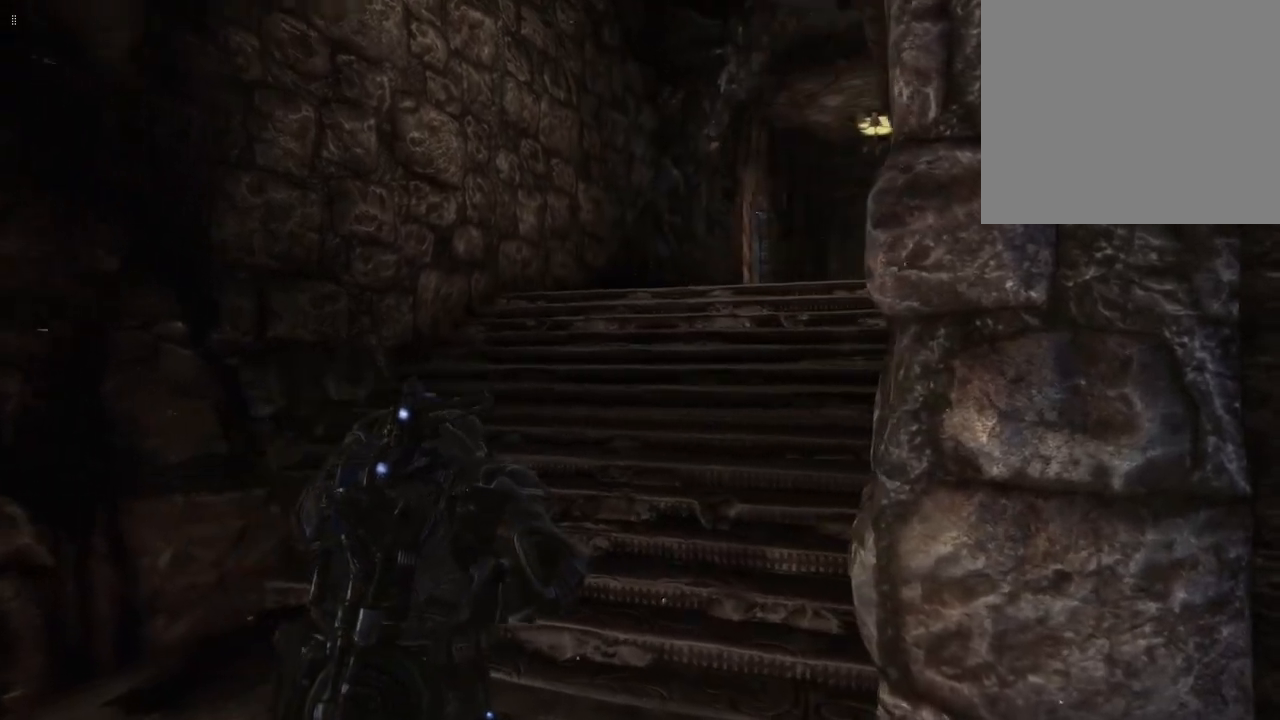
{"buttons": [], "left_stick": "up-left", "right_stick": "center", "events": [[433, "right_stick", "center"]]}
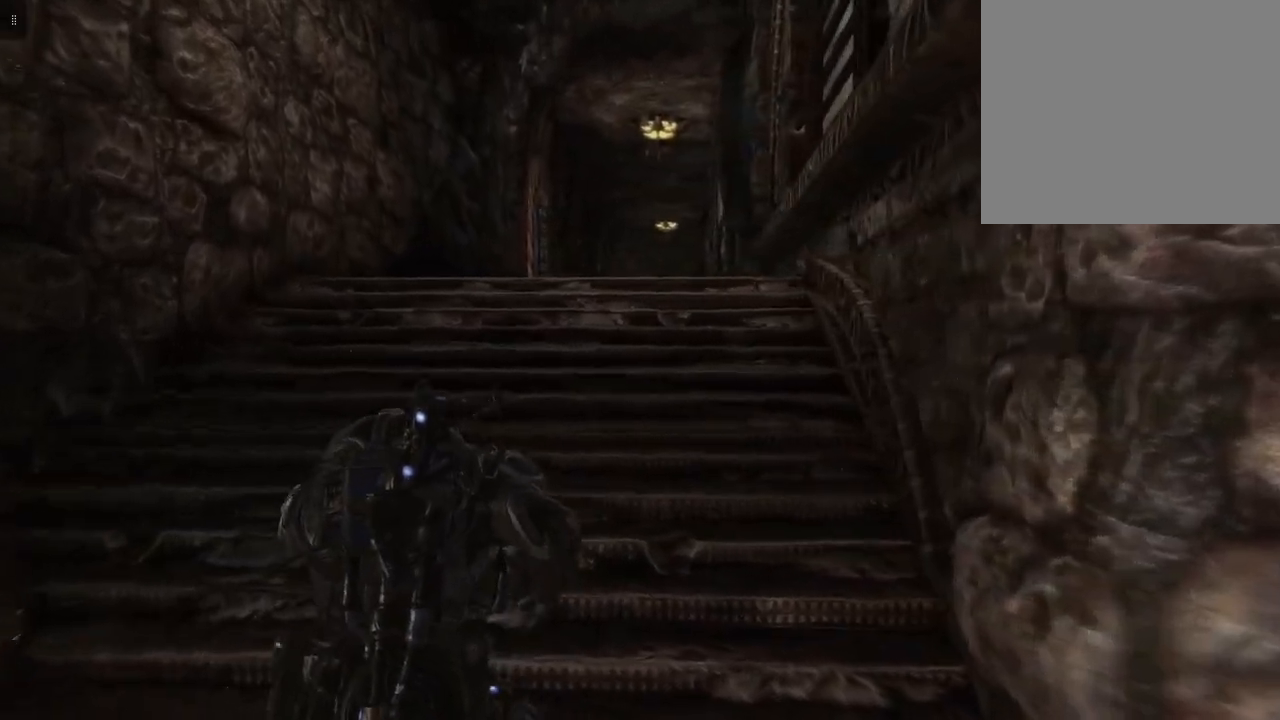
{"buttons": [], "left_stick": "up-left", "right_stick": "down-right", "events": [[383, "right_stick", "down-right"]]}